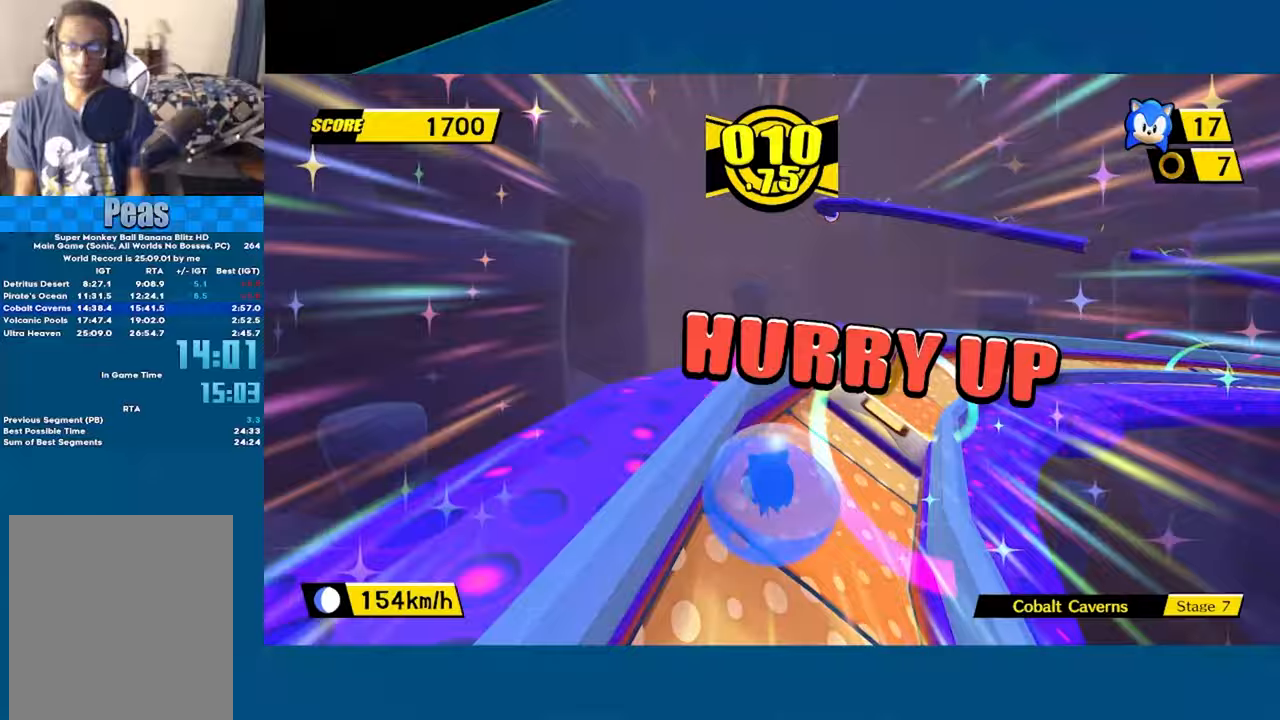
Gameplay with a controller (Xbox layout); each line is a JSON object with the inputs held at the frame after it. "events" lists button and stick changes between this image and that frame as [ms after this image, input, new state], when the widget could be followed in between. Not read: R3 right_stick.
{"buttons": [], "left_stick": "up-right", "events": [[267, "left_stick", "up-right"], [483, "L3", "up"]]}
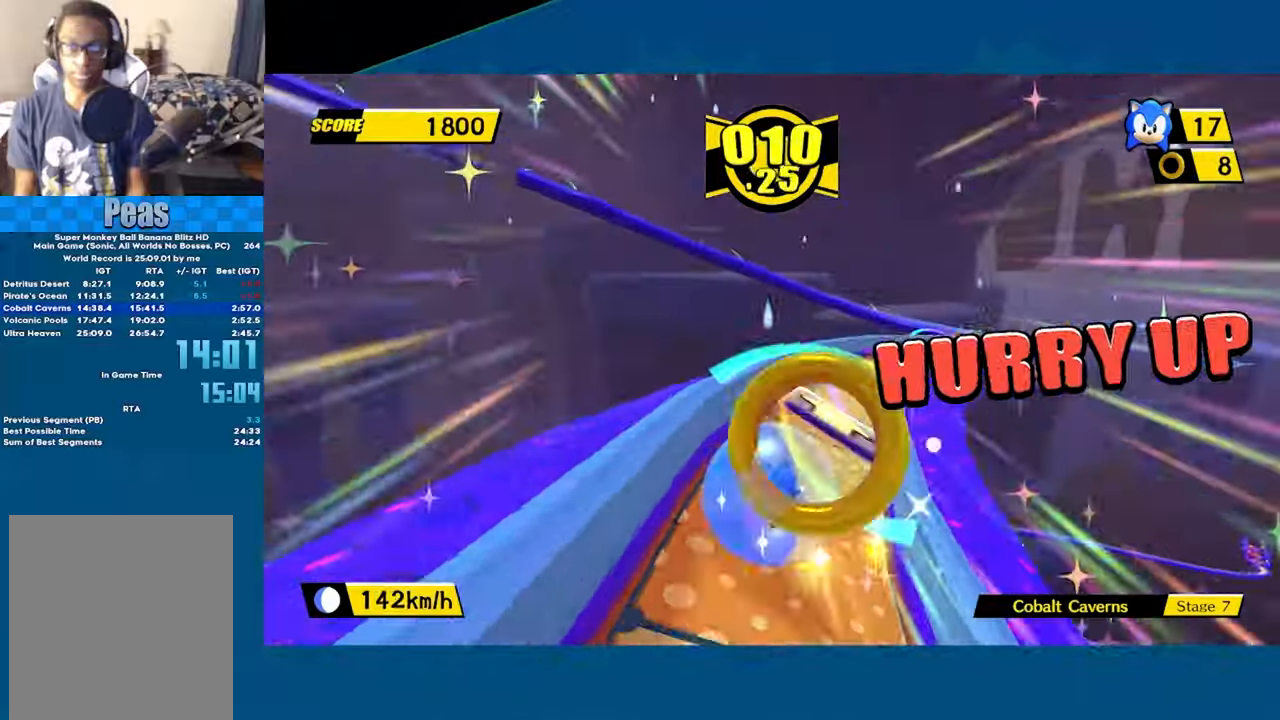
{"buttons": ["L3"], "left_stick": "left", "events": [[100, "left_stick", "up"], [300, "left_stick", "up-left"], [400, "L3", "down"], [400, "left_stick", "left"]]}
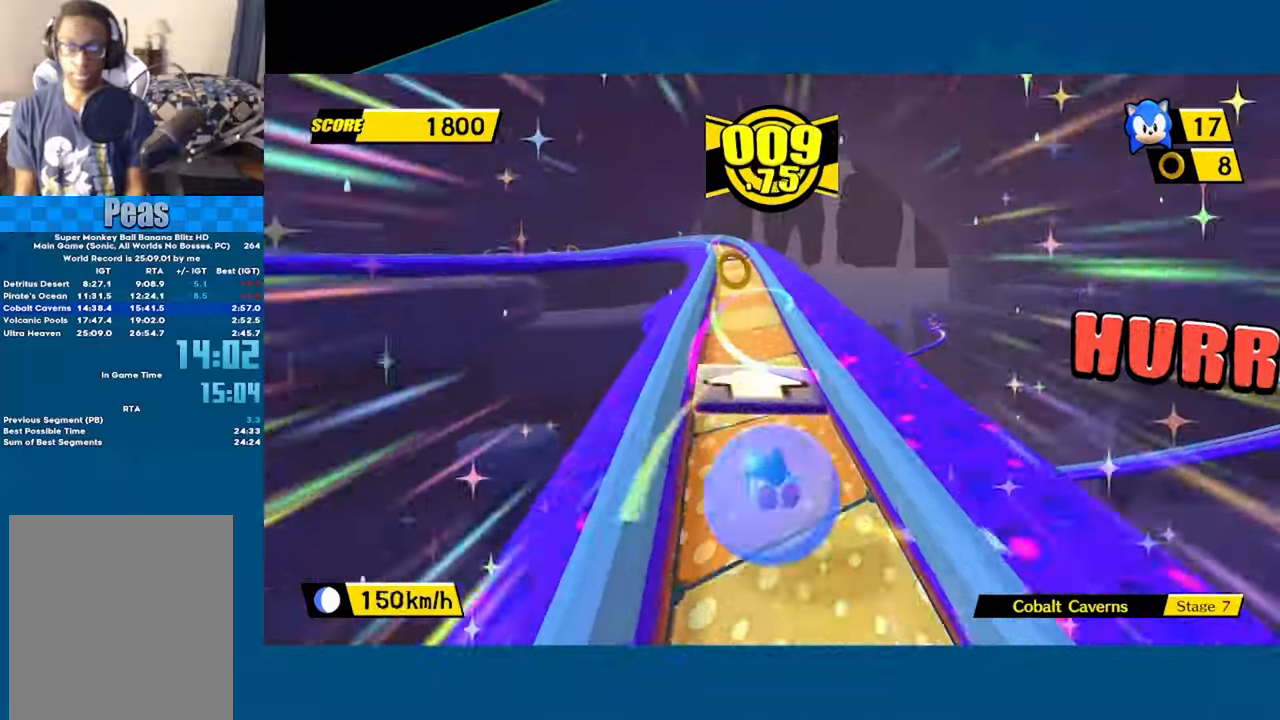
{"buttons": ["L3"], "left_stick": "left", "events": []}
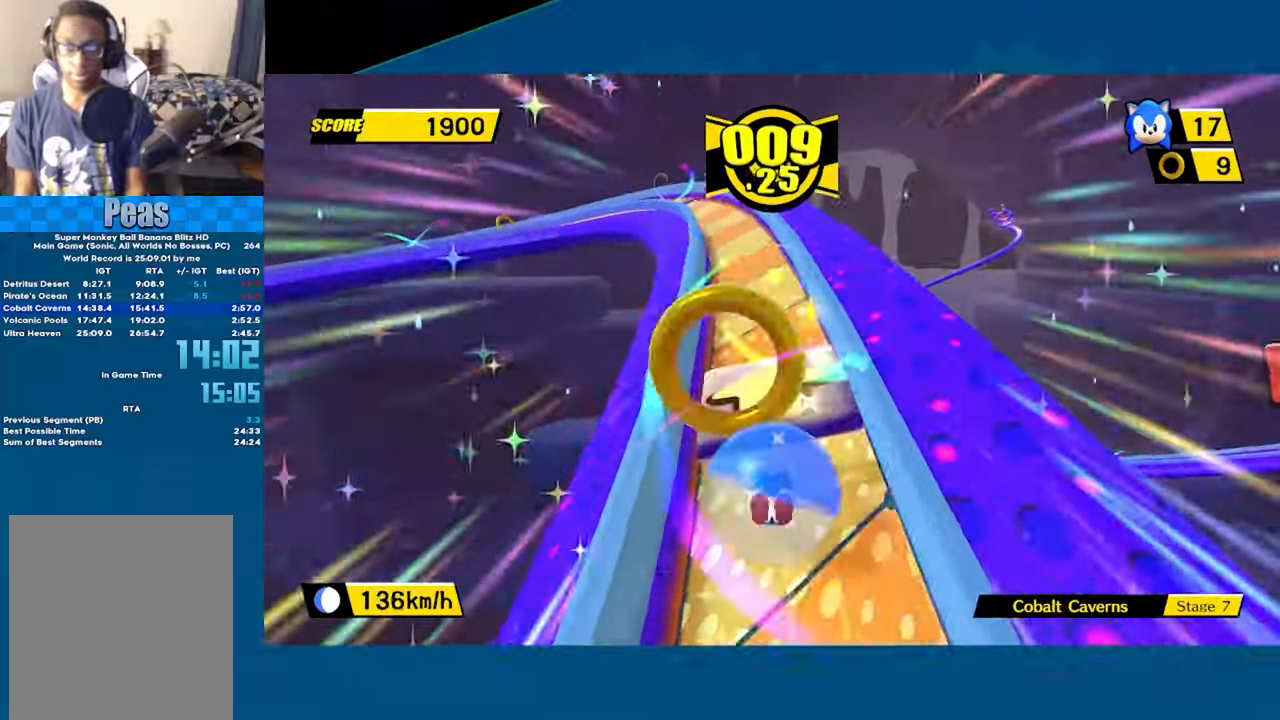
{"buttons": ["L3"], "left_stick": "left", "events": []}
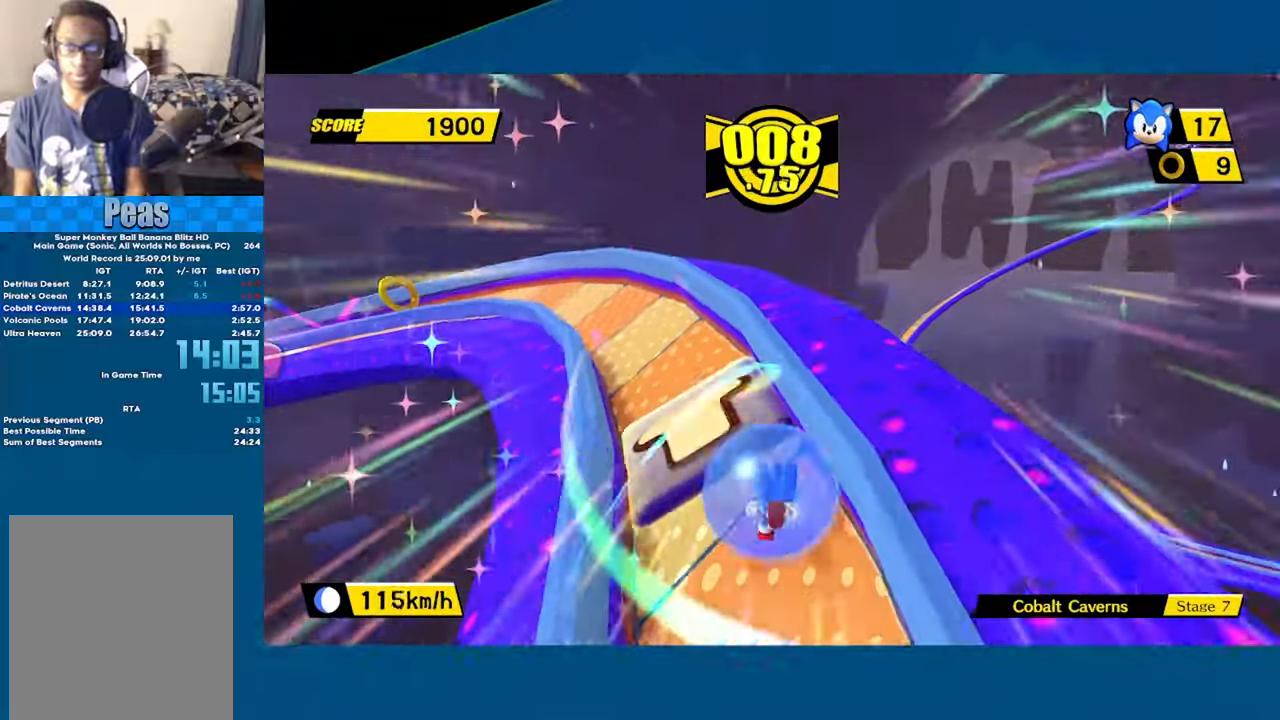
{"buttons": ["L3"], "left_stick": "left", "events": []}
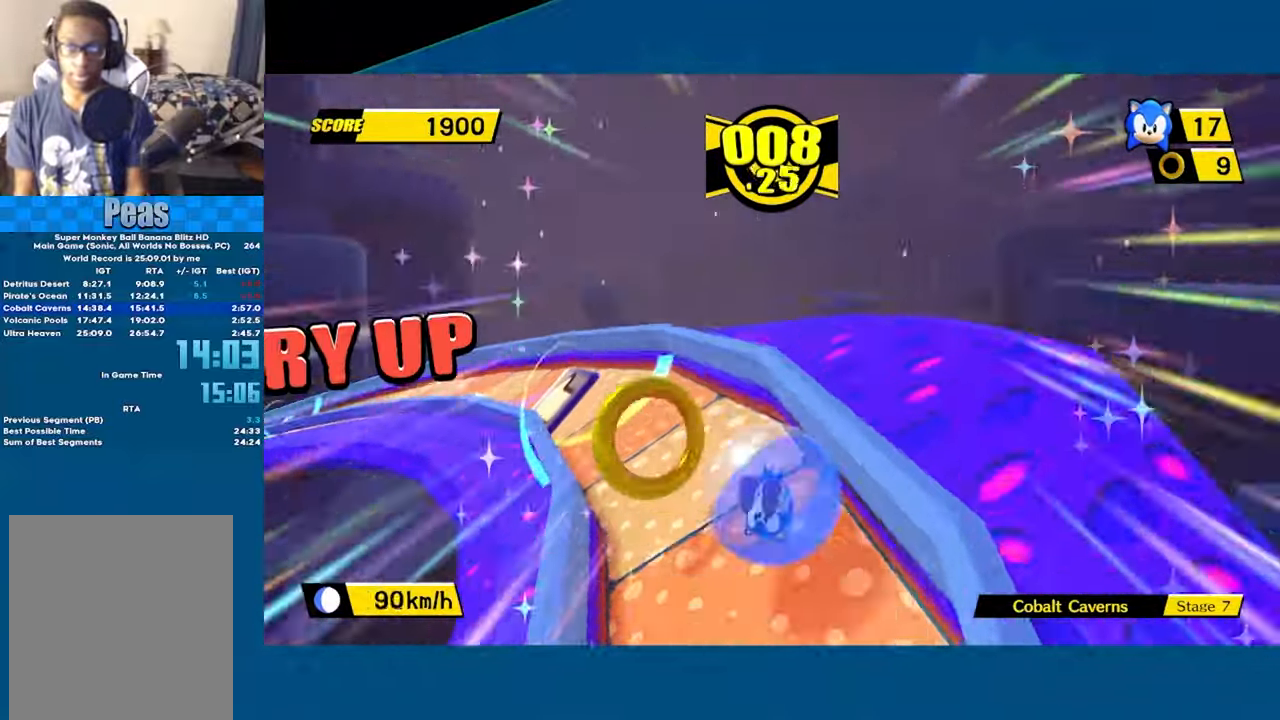
{"buttons": [], "left_stick": "up-left", "events": [[167, "left_stick", "up-left"], [200, "L3", "up"]]}
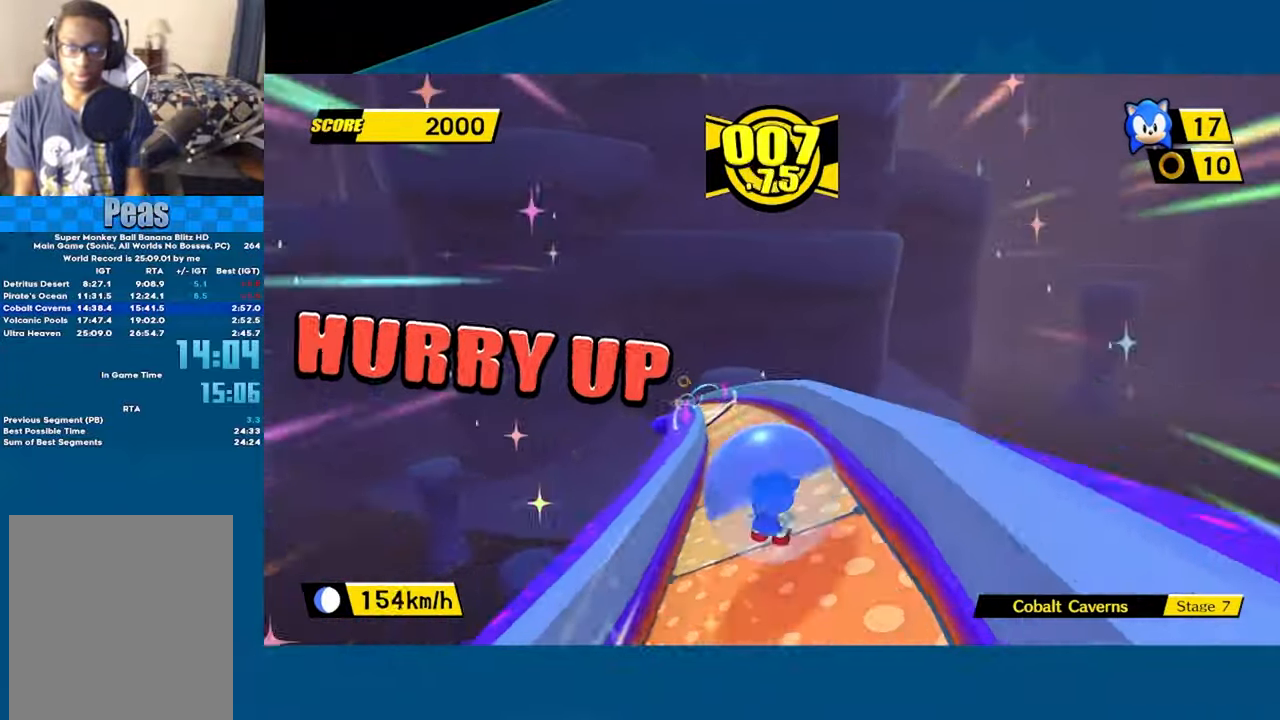
{"buttons": [], "left_stick": "up", "events": [[100, "left_stick", "up"]]}
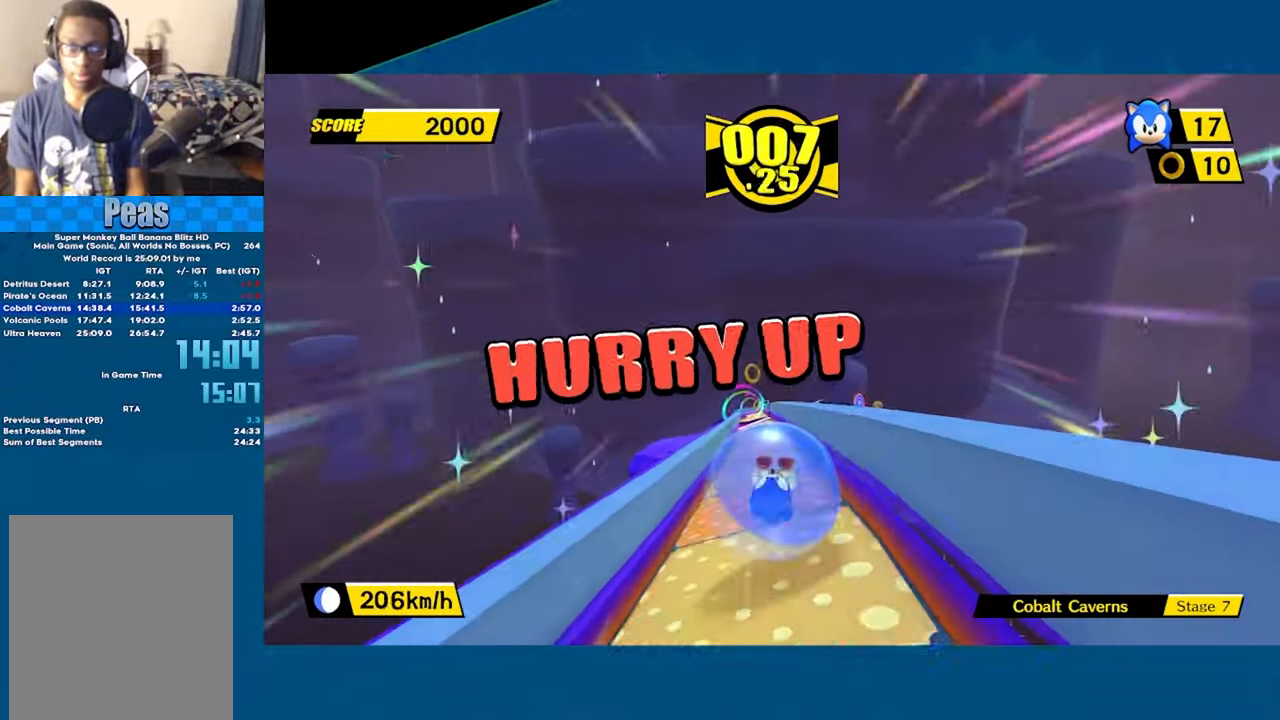
{"buttons": [], "left_stick": "up-right", "events": [[350, "A", "down"], [400, "A", "up"], [483, "left_stick", "up-right"]]}
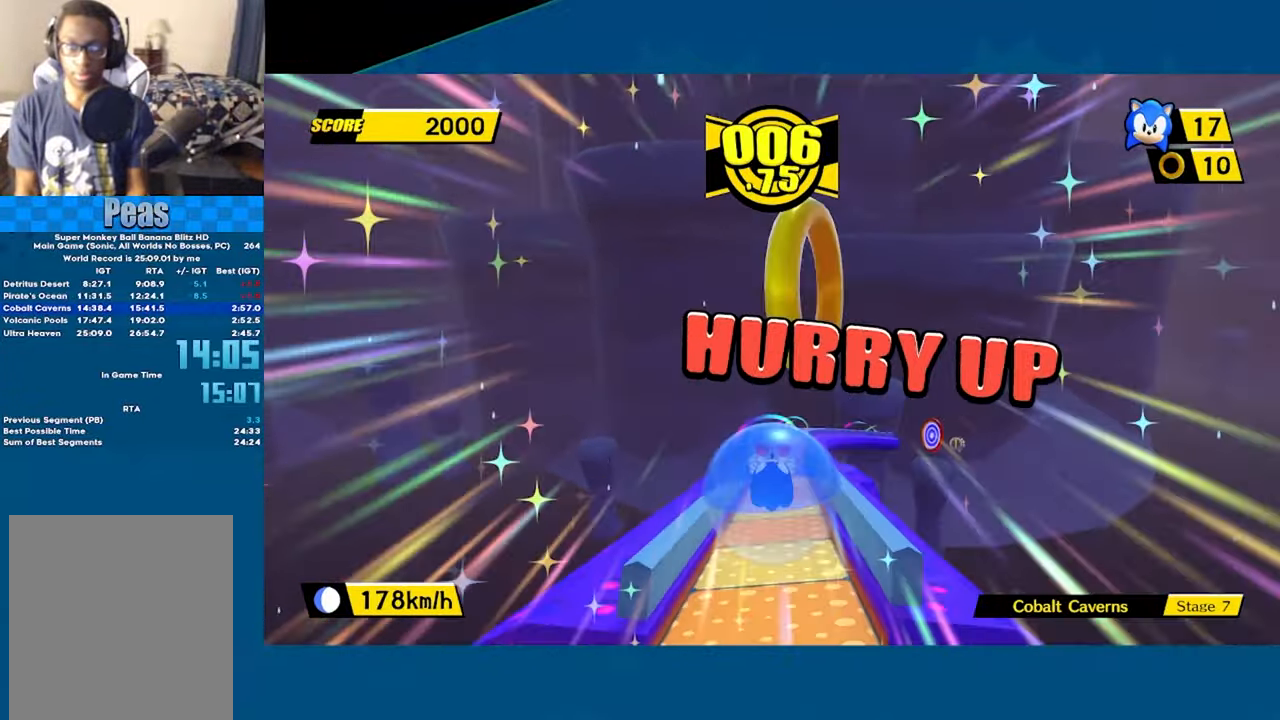
{"buttons": [], "left_stick": "up-right", "events": []}
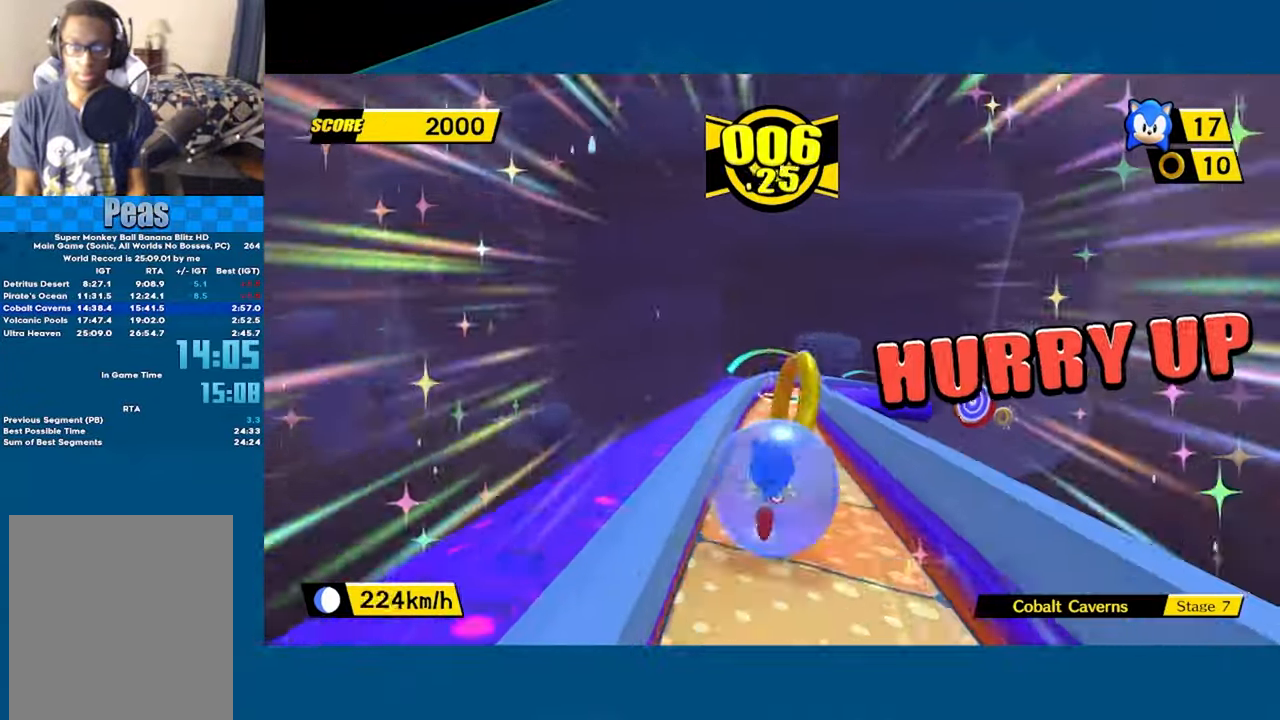
{"buttons": [], "left_stick": "up-right", "events": []}
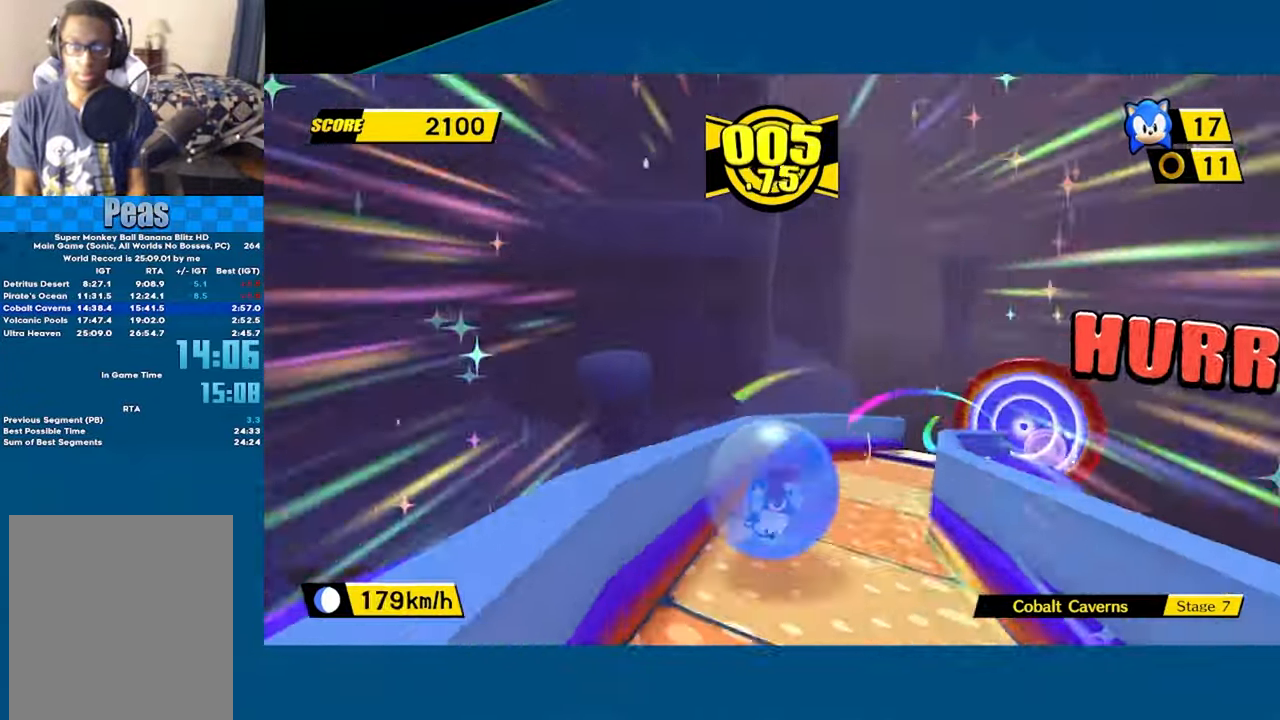
{"buttons": [], "left_stick": "center", "events": [[367, "left_stick", "center"]]}
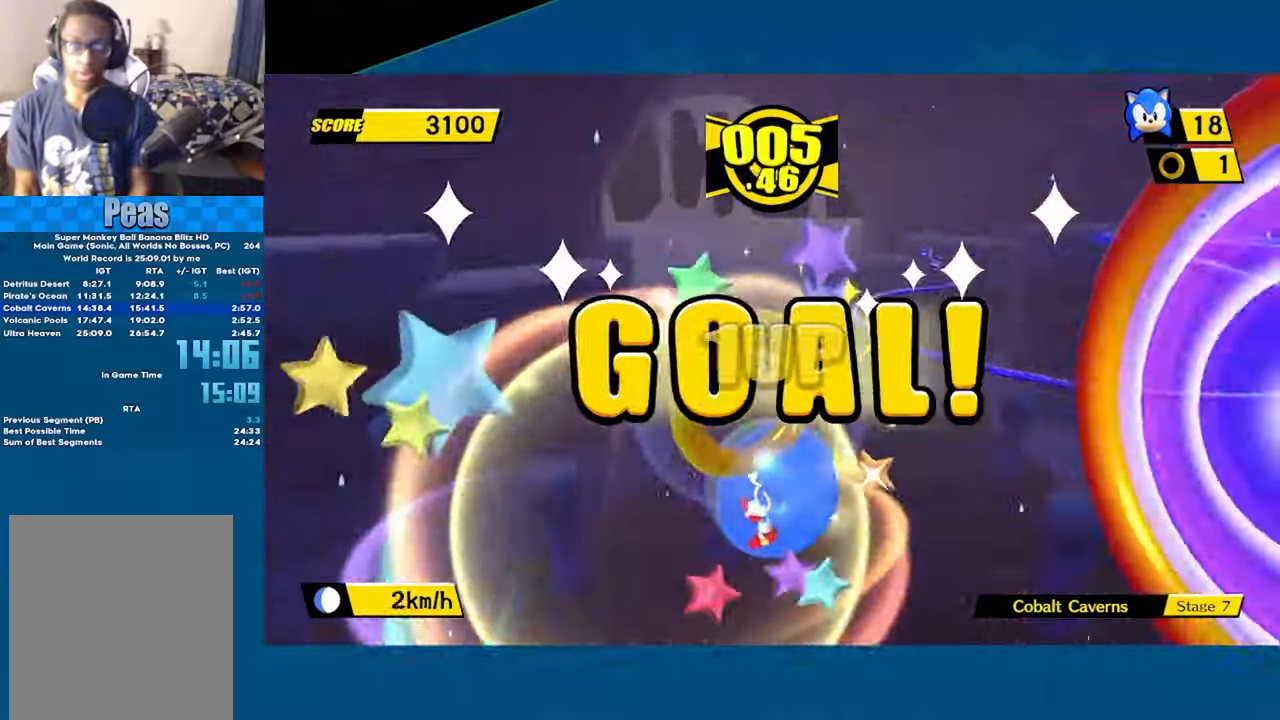
{"buttons": [], "left_stick": "center", "events": [[50, "A", "down"], [300, "A", "up"], [367, "A", "down"], [500, "A", "up"]]}
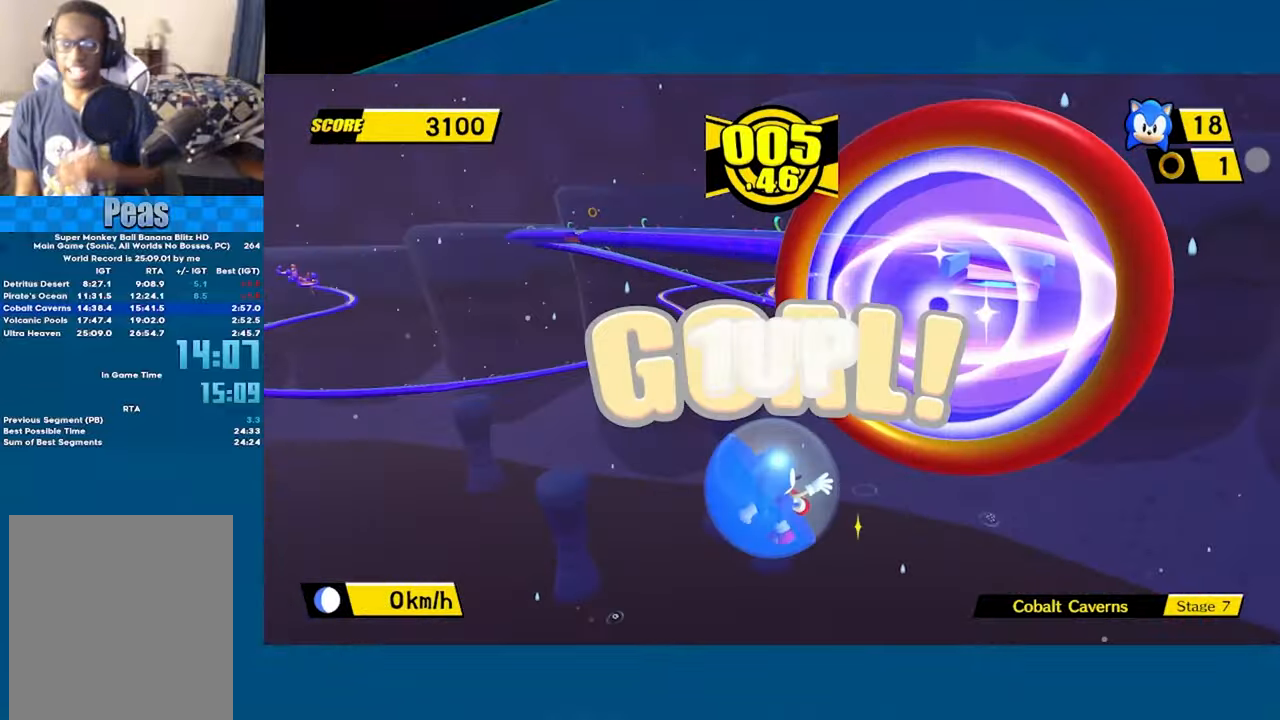
{"buttons": ["A"], "left_stick": "center", "events": [[34, "A", "down"], [167, "A", "up"], [234, "A", "down"], [350, "A", "up"], [417, "A", "down"]]}
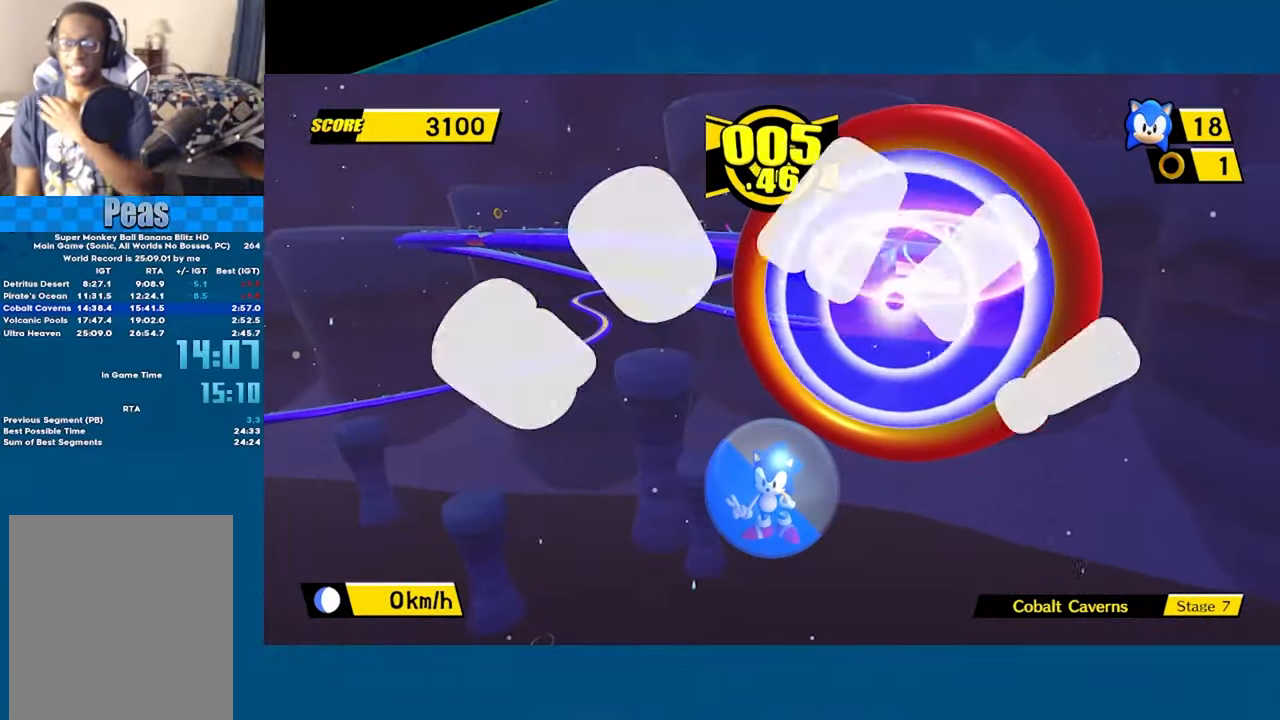
{"buttons": [], "left_stick": "center", "events": [[17, "A", "up"], [84, "A", "down"], [167, "A", "up"], [234, "A", "down"], [334, "A", "up"], [384, "A", "down"], [500, "A", "up"]]}
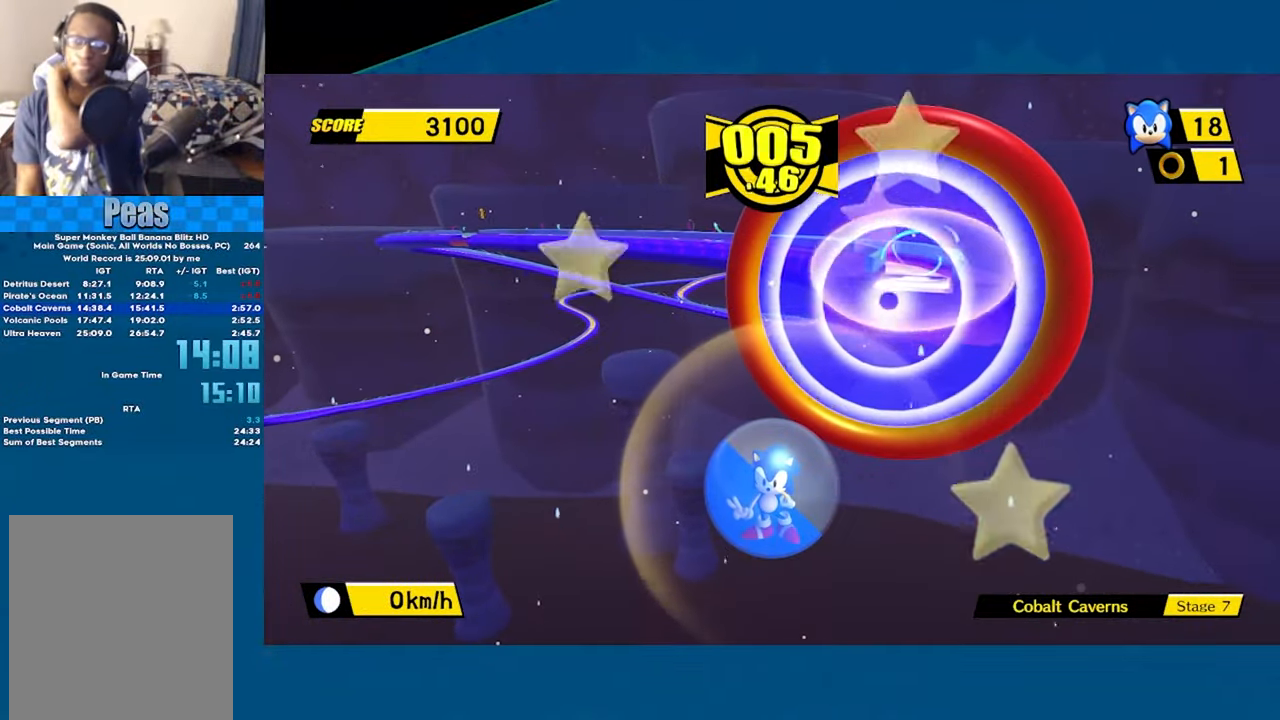
{"buttons": [], "left_stick": "center", "events": [[50, "A", "down"], [150, "A", "up"], [200, "A", "down"], [317, "A", "up"], [350, "A", "down"], [450, "A", "up"]]}
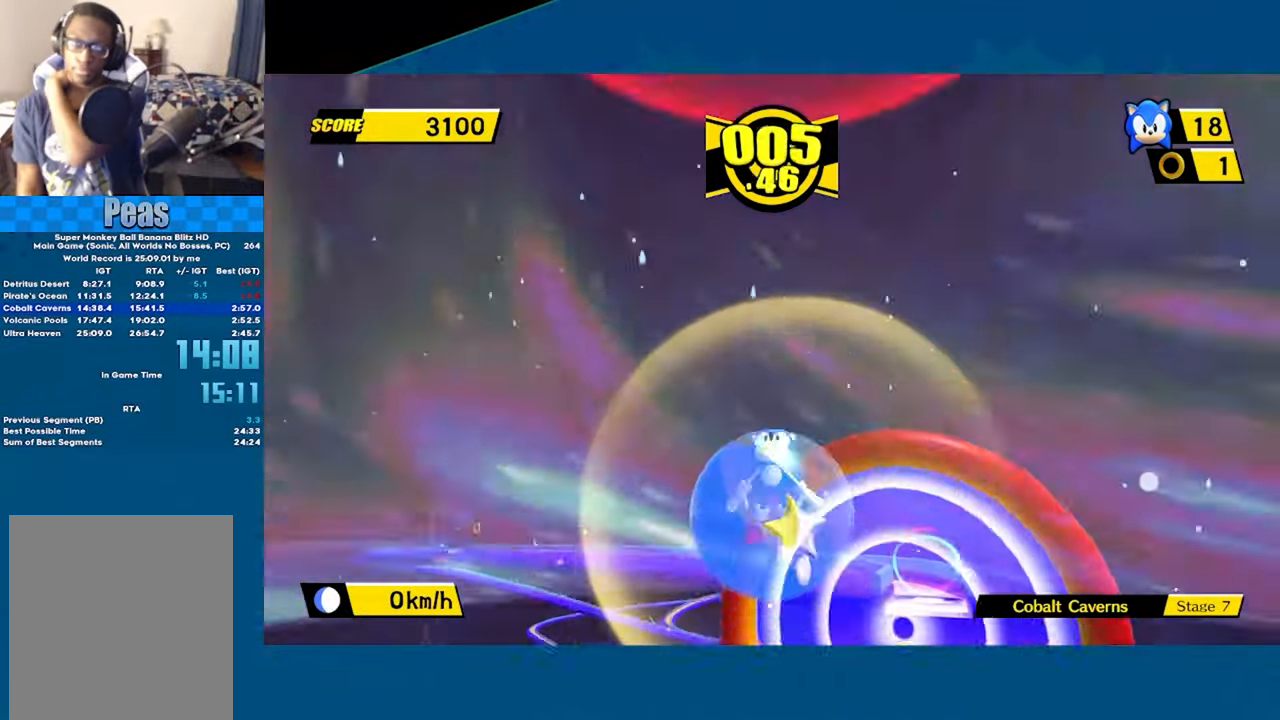
{"buttons": ["A"], "left_stick": "center", "events": [[34, "A", "down"], [134, "A", "up"], [217, "A", "down"], [267, "A", "up"], [334, "A", "down"], [417, "A", "up"], [500, "A", "down"]]}
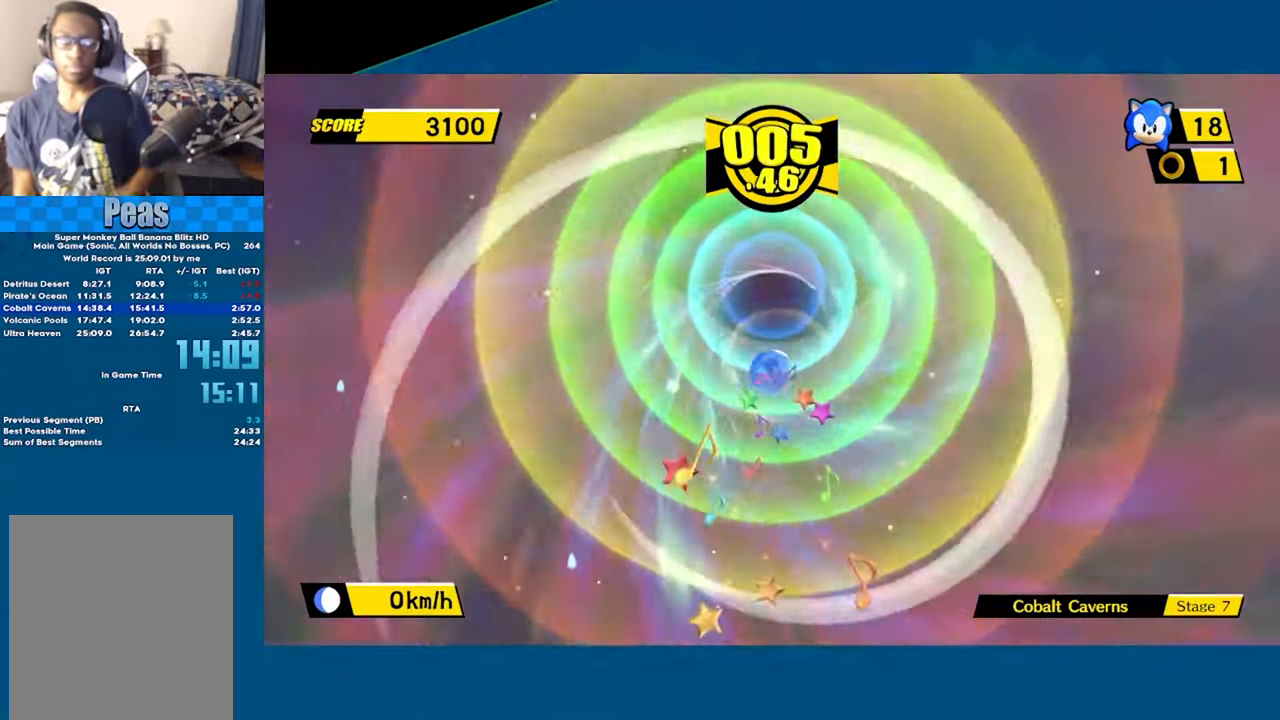
{"buttons": ["A"], "left_stick": "center", "events": [[67, "A", "up"], [134, "A", "down"], [200, "A", "up"], [267, "A", "down"], [334, "A", "up"], [400, "A", "down"], [450, "A", "up"], [500, "A", "down"]]}
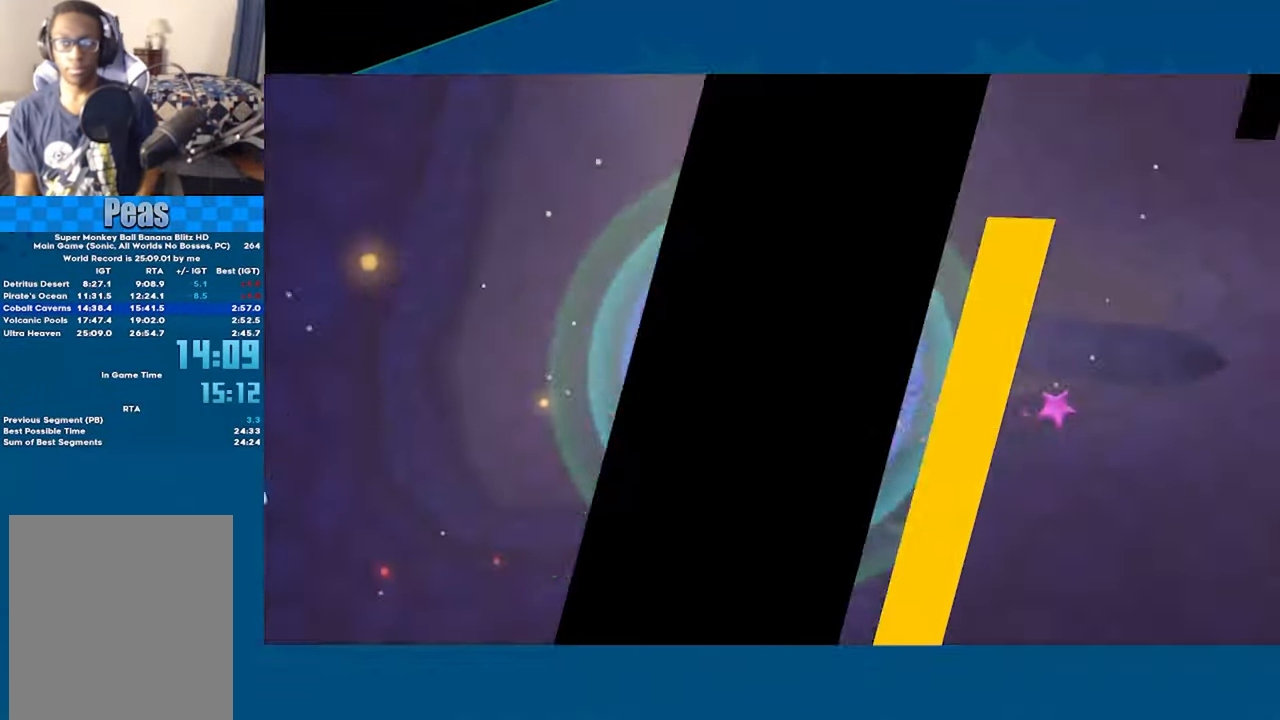
{"buttons": ["A"], "left_stick": "center", "events": []}
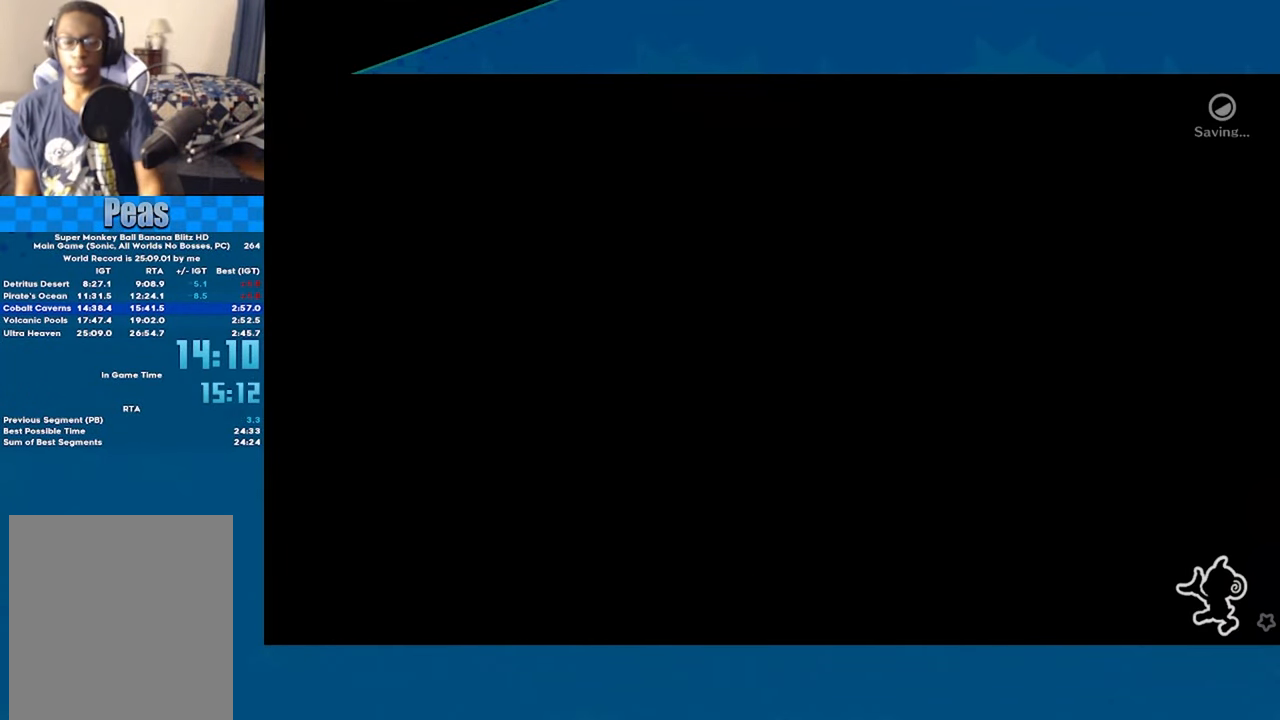
{"buttons": ["A"], "left_stick": "center", "events": []}
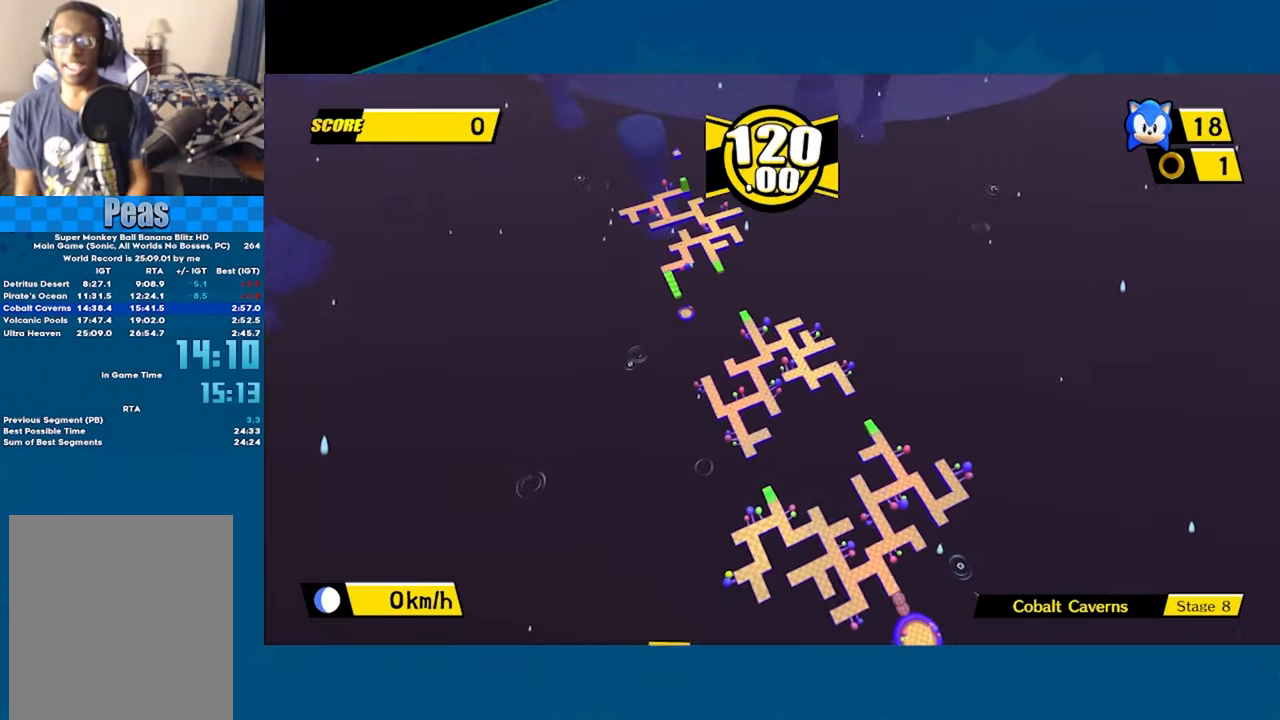
{"buttons": ["A"], "left_stick": "down", "events": [[150, "left_stick", "down"]]}
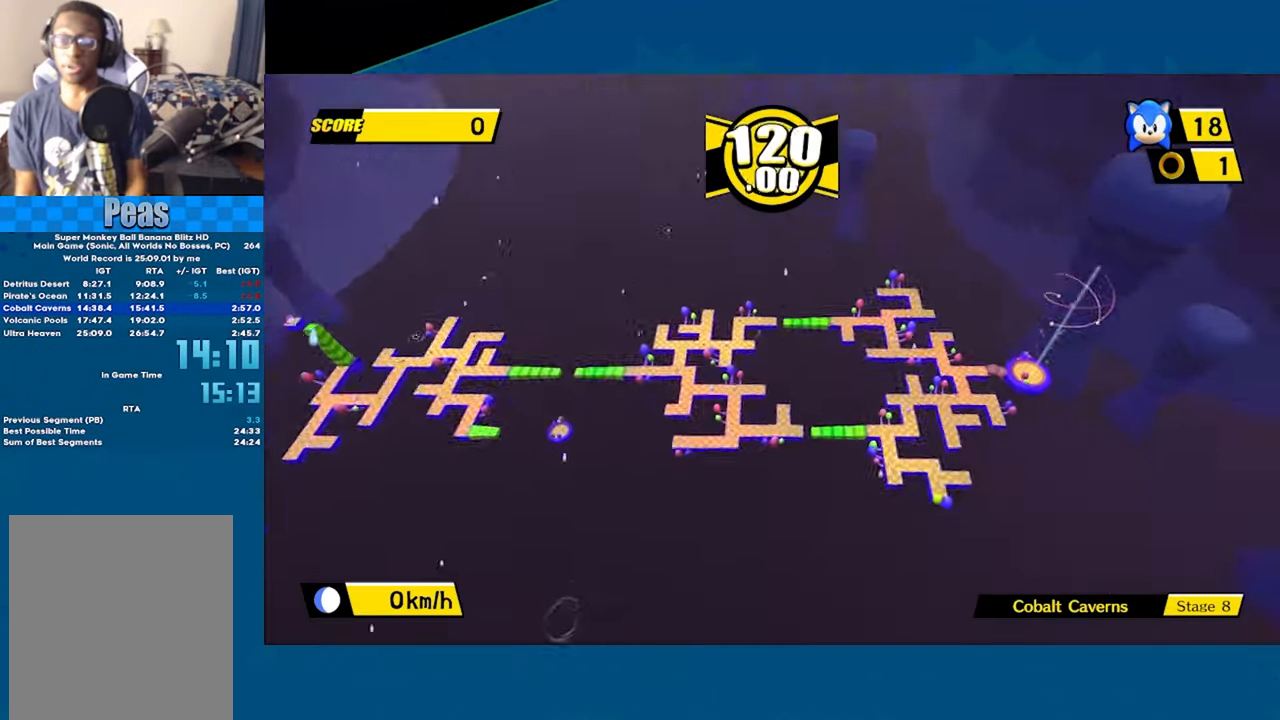
{"buttons": ["A"], "left_stick": "down", "events": []}
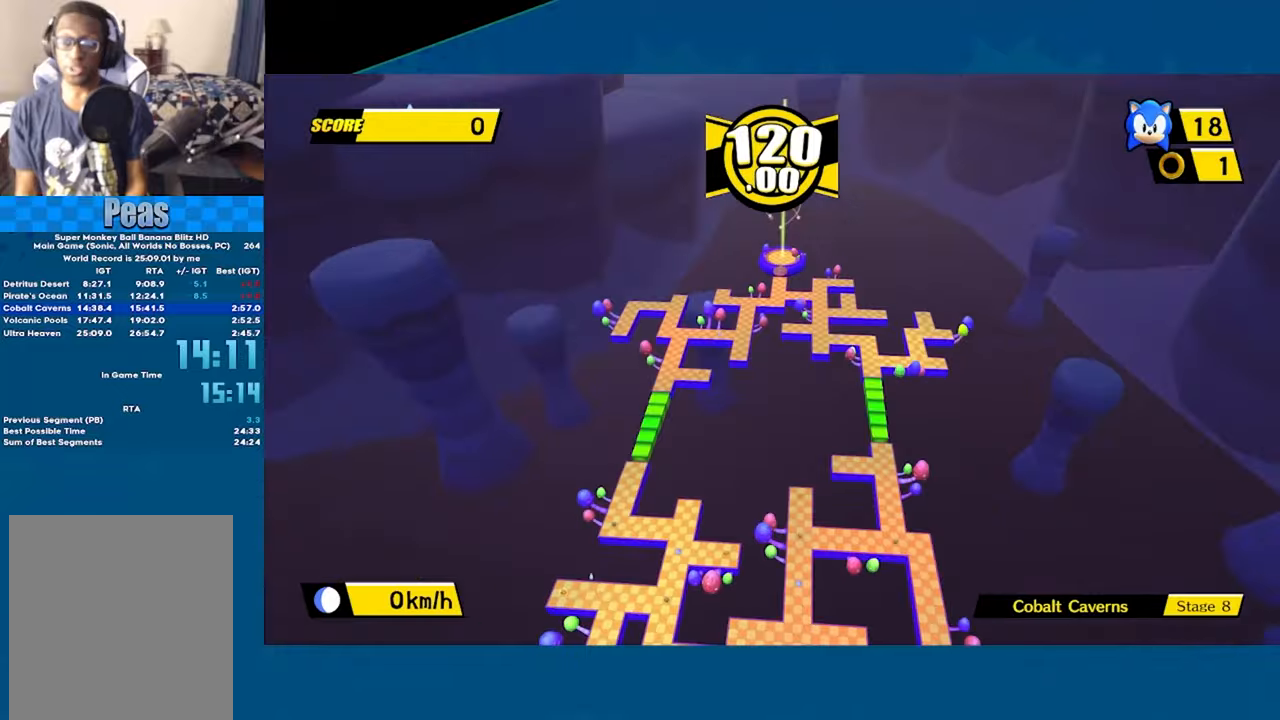
{"buttons": ["A"], "left_stick": "down", "events": []}
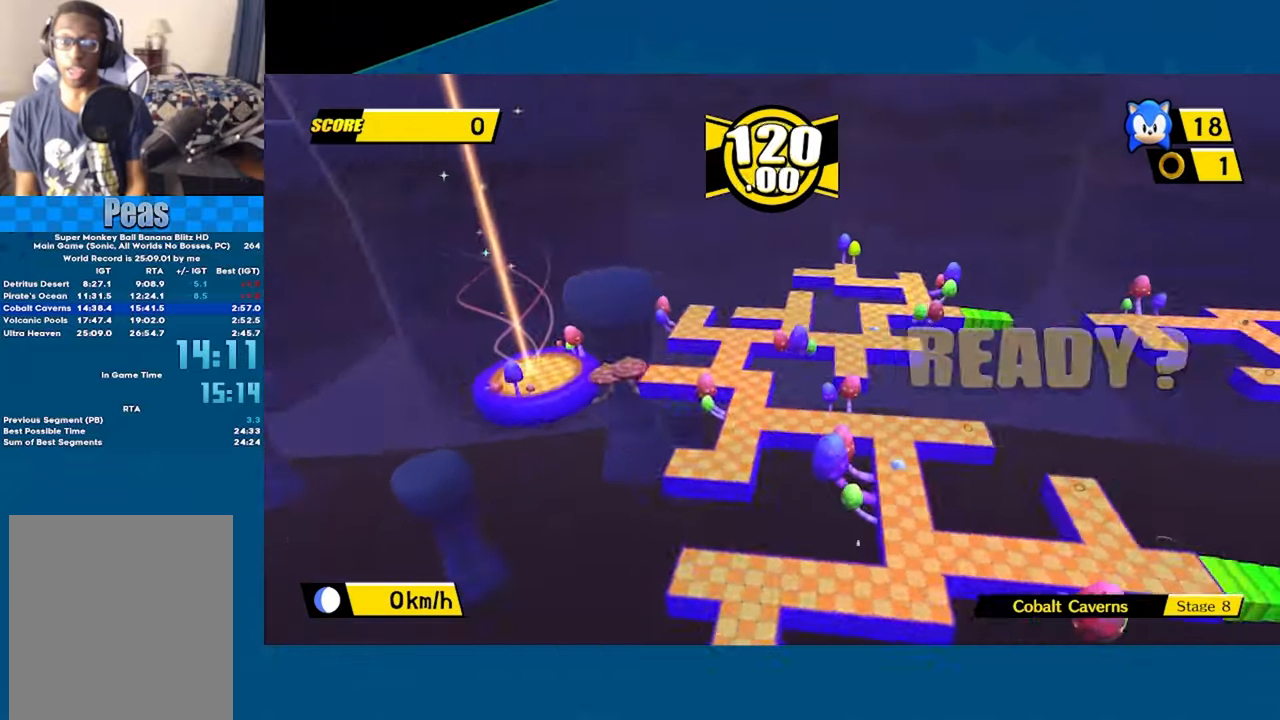
{"buttons": ["A"], "left_stick": "down", "events": []}
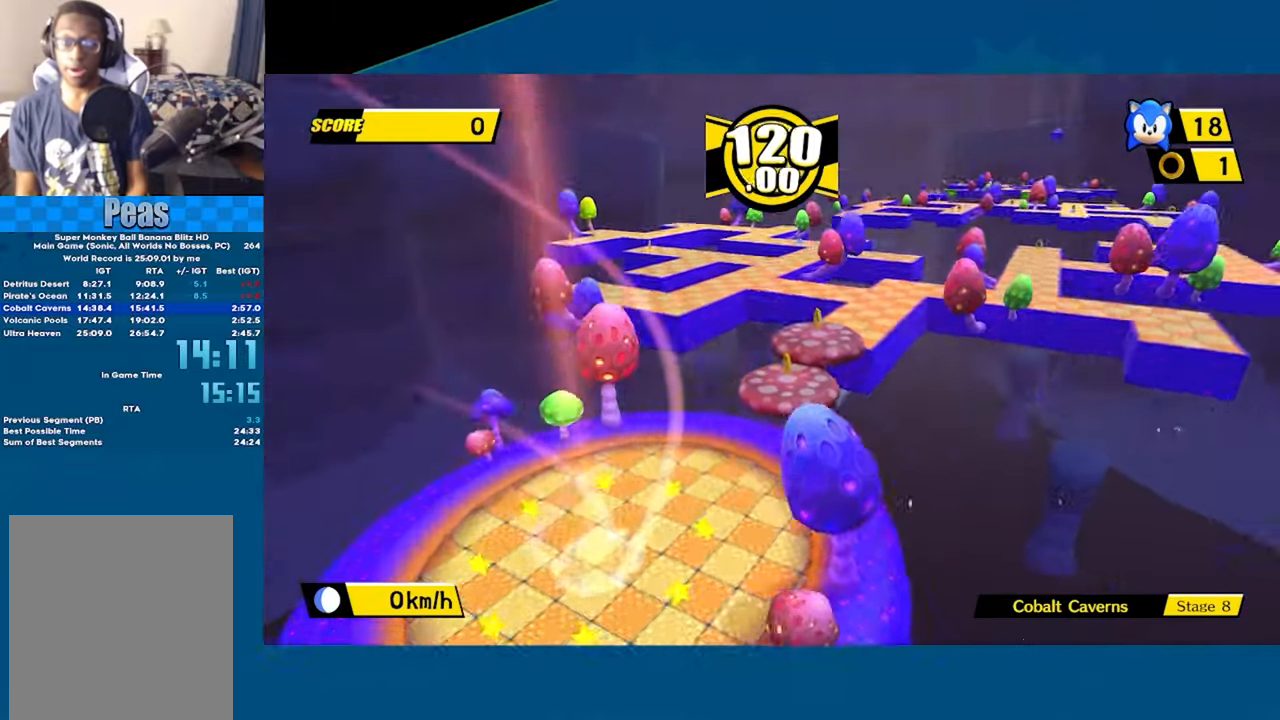
{"buttons": ["A"], "left_stick": "down", "events": []}
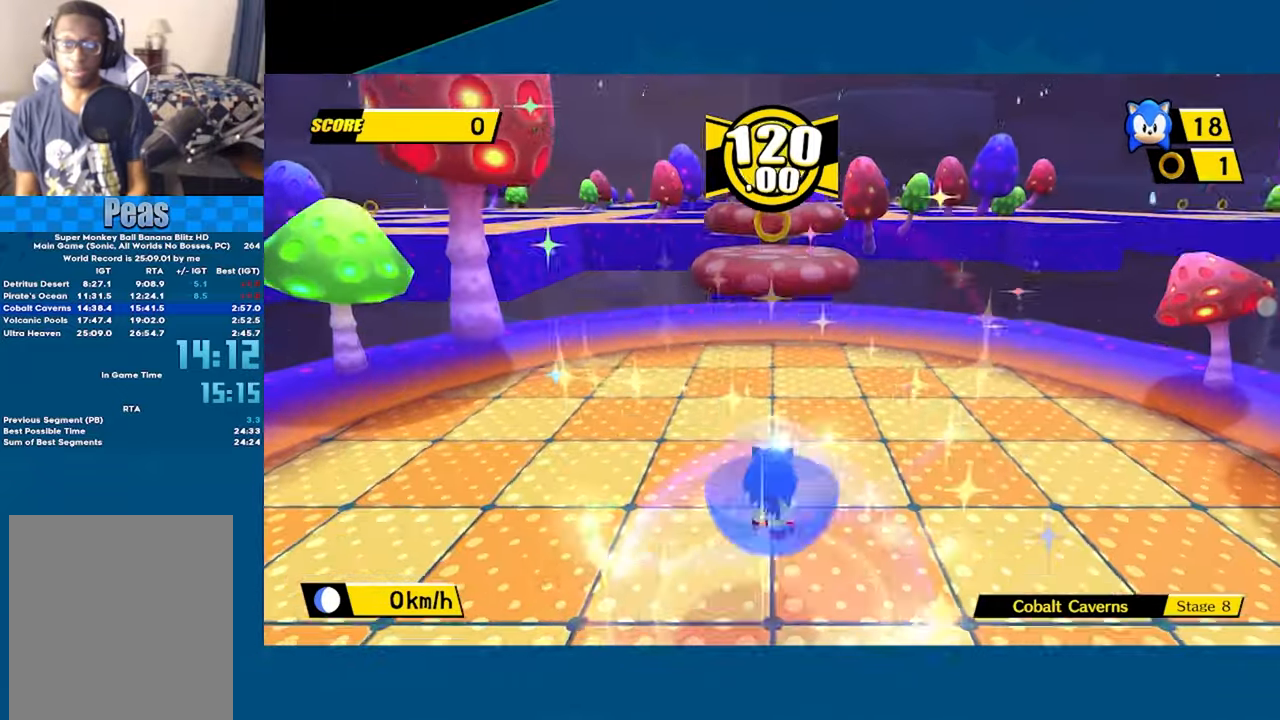
{"buttons": [], "left_stick": "down", "events": [[116, "A", "up"]]}
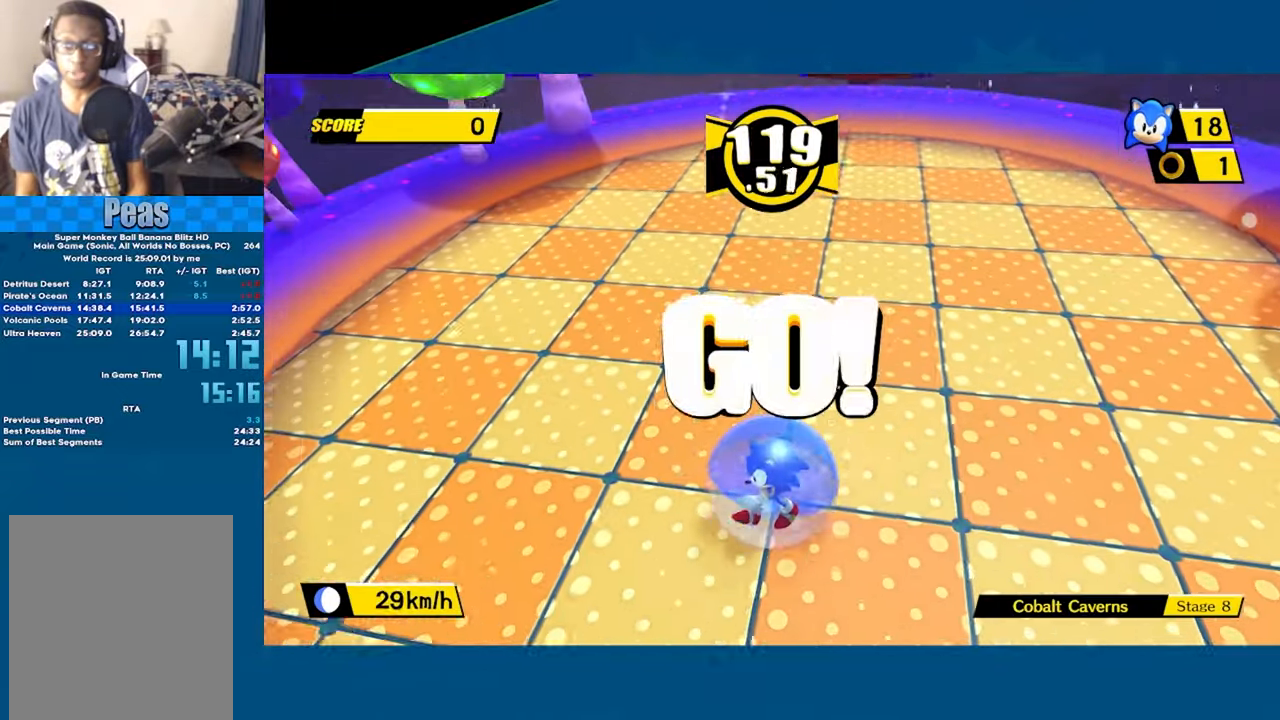
{"buttons": [], "left_stick": "right", "events": [[16, "left_stick", "center"], [383, "left_stick", "right"]]}
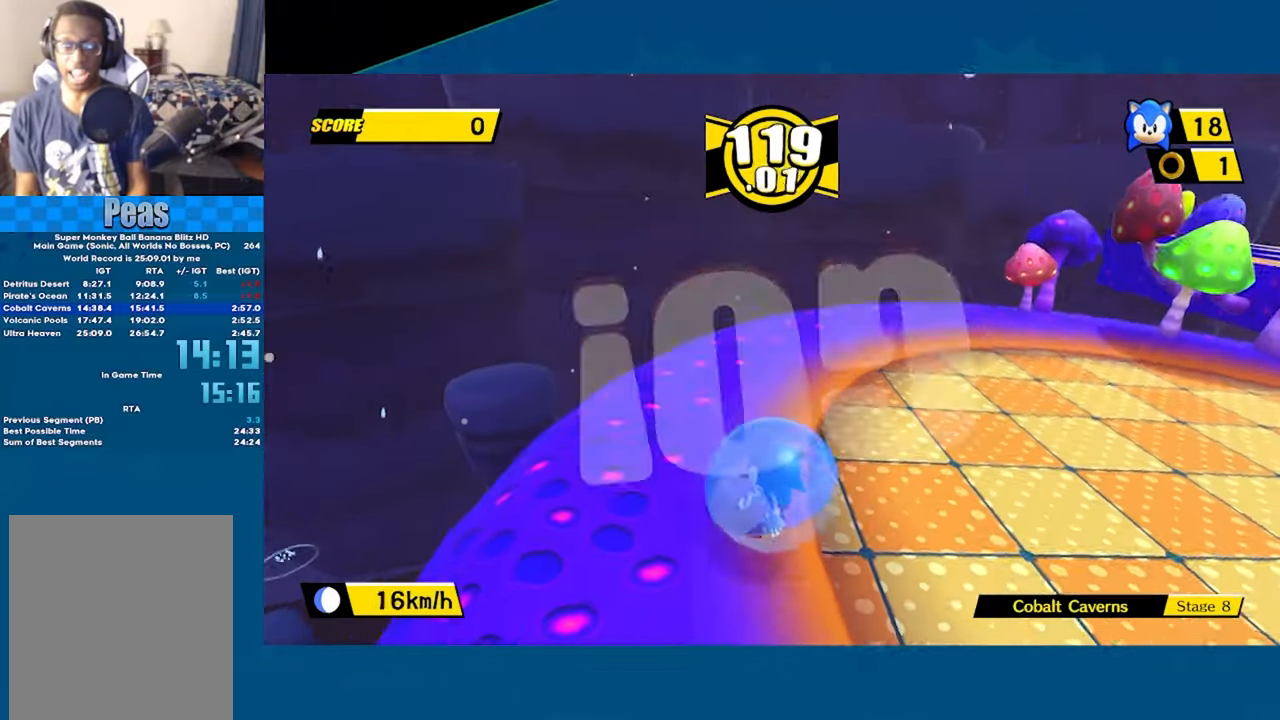
{"buttons": [], "left_stick": "up-right", "events": [[166, "left_stick", "up-right"]]}
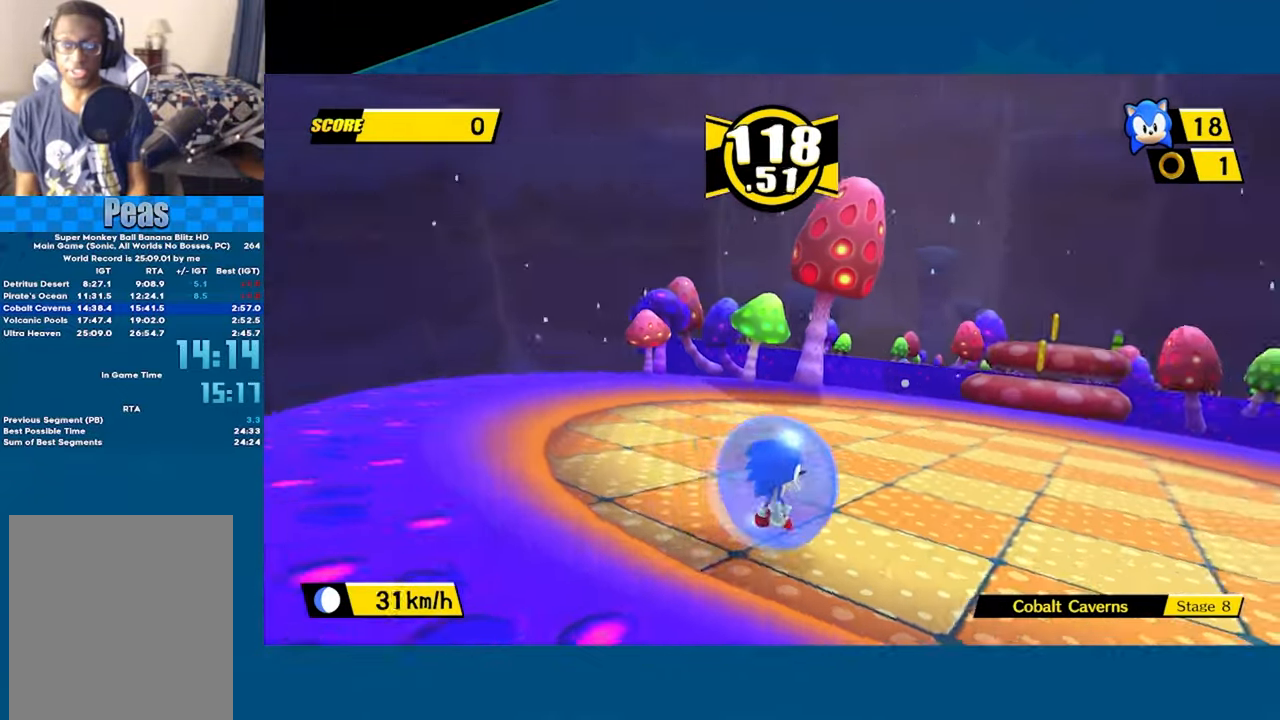
{"buttons": [], "left_stick": "up-right"}
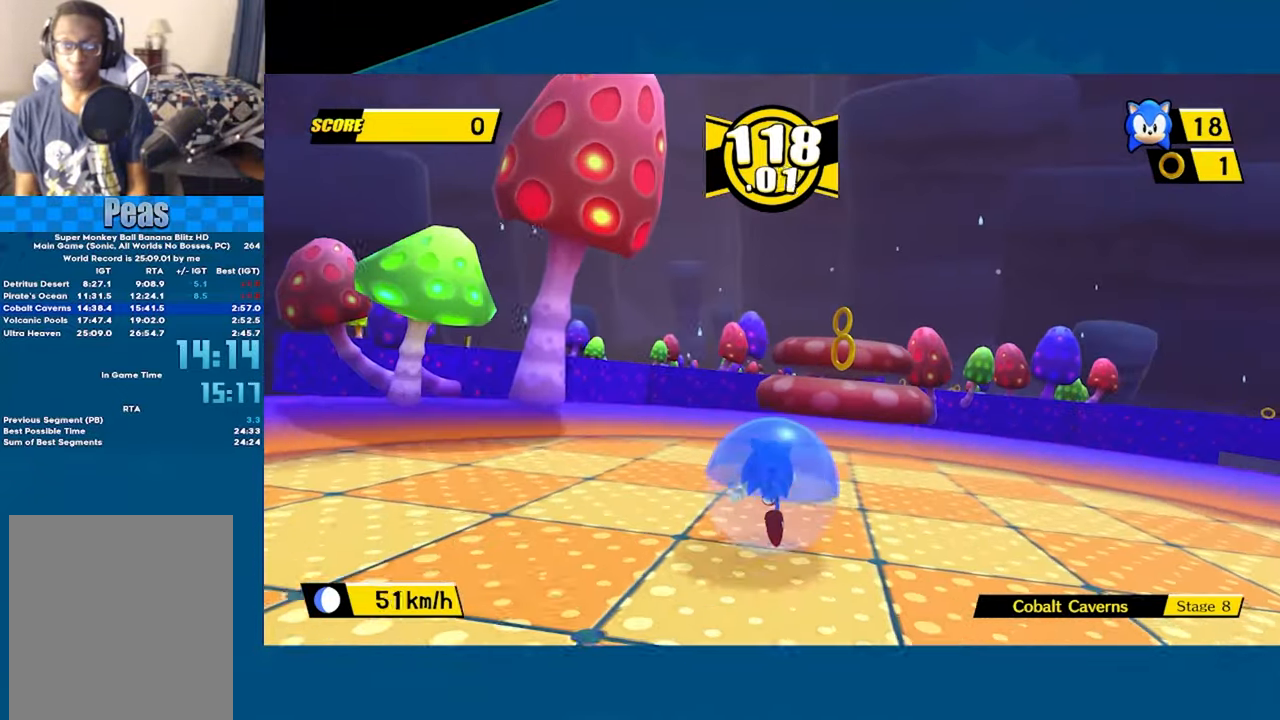
{"buttons": ["A"], "left_stick": "up"}
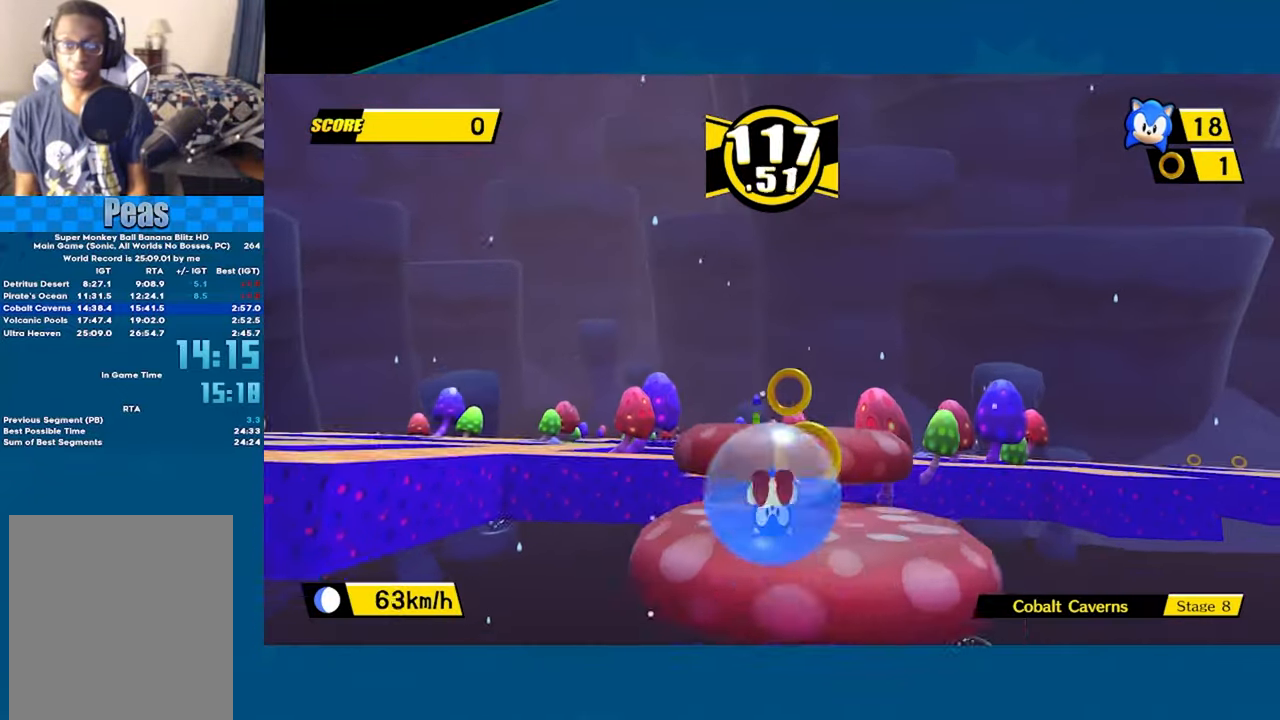
{"buttons": ["A"], "left_stick": "up", "events": []}
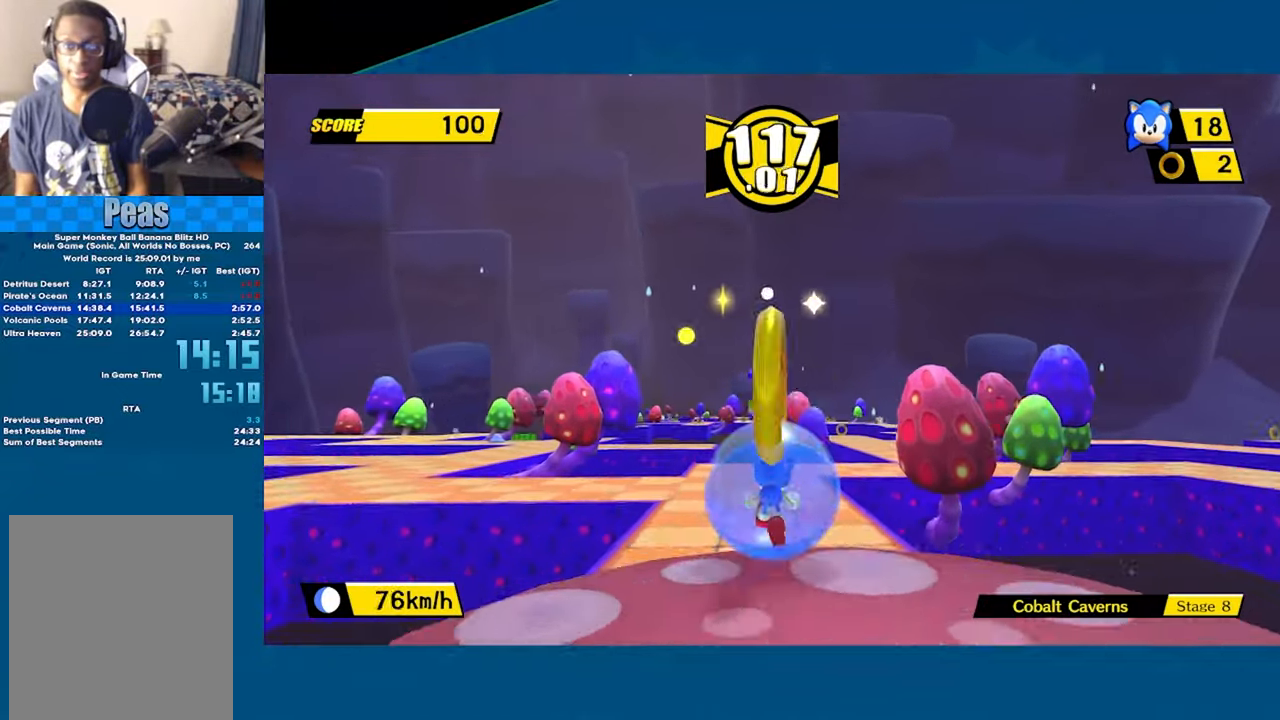
{"buttons": [], "left_stick": "up-right", "events": [[100, "left_stick", "up-right"], [250, "A", "up"]]}